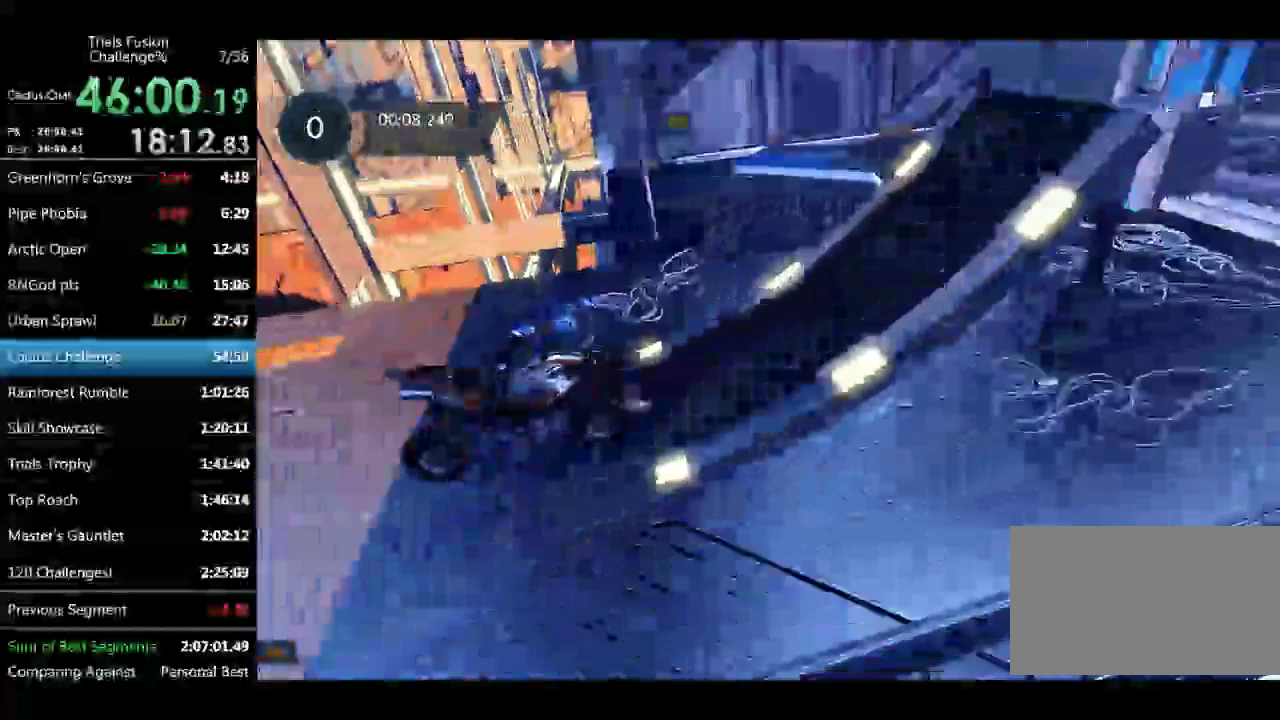
Gameplay with a controller (Xbox layout); each line is a JSON object with the inputs held at the frame after it. "events" lists button and stick changes between this image and that frame as [ms after this image, input, new state], when the widget could be followed in between. Not read: L1 L3 R1 R2 R3 TOUCHPAD.
{"buttons": [], "left_stick": "center", "events": []}
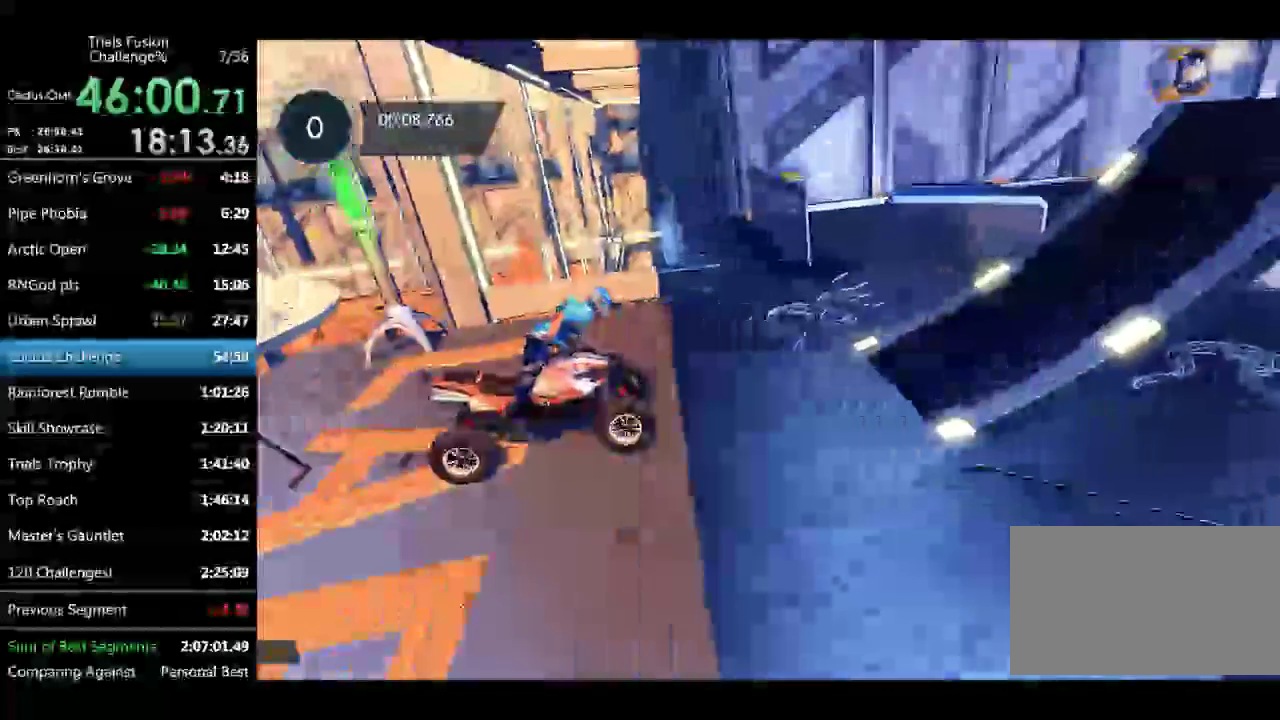
{"buttons": [], "left_stick": "right", "events": [[374, "left_stick", "right"]]}
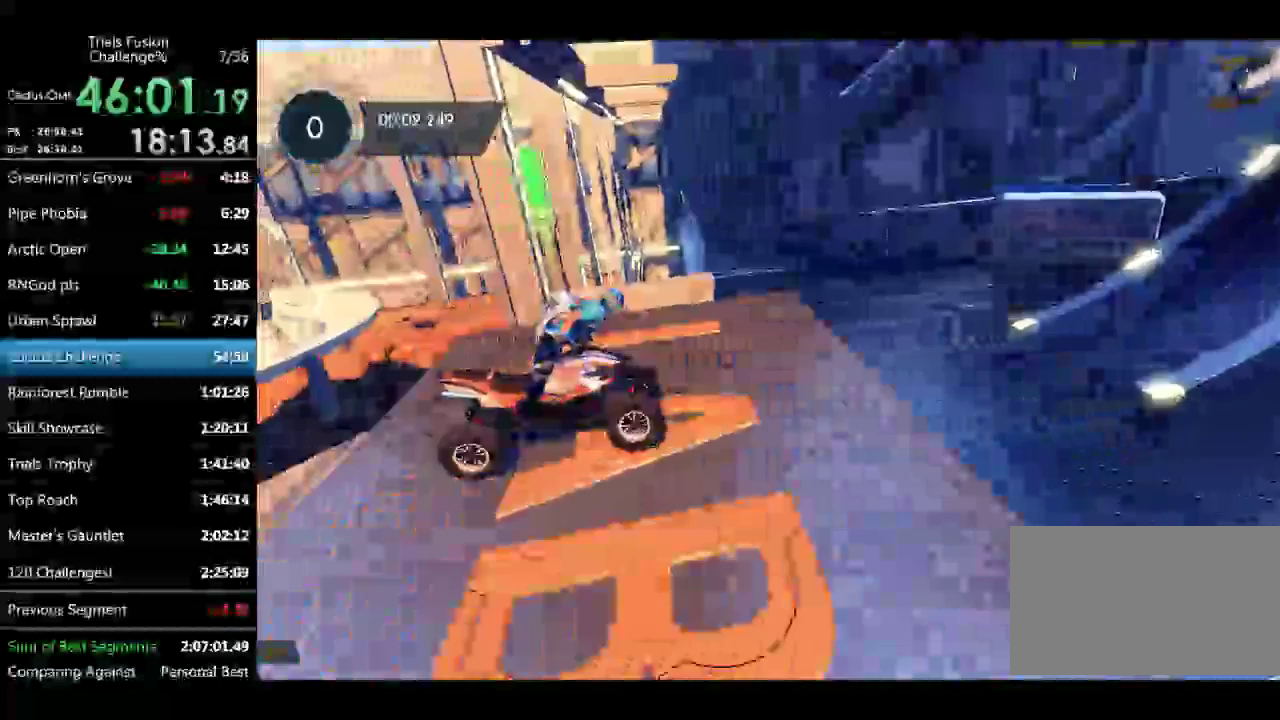
{"buttons": [], "left_stick": "left", "events": [[333, "left_stick", "left"]]}
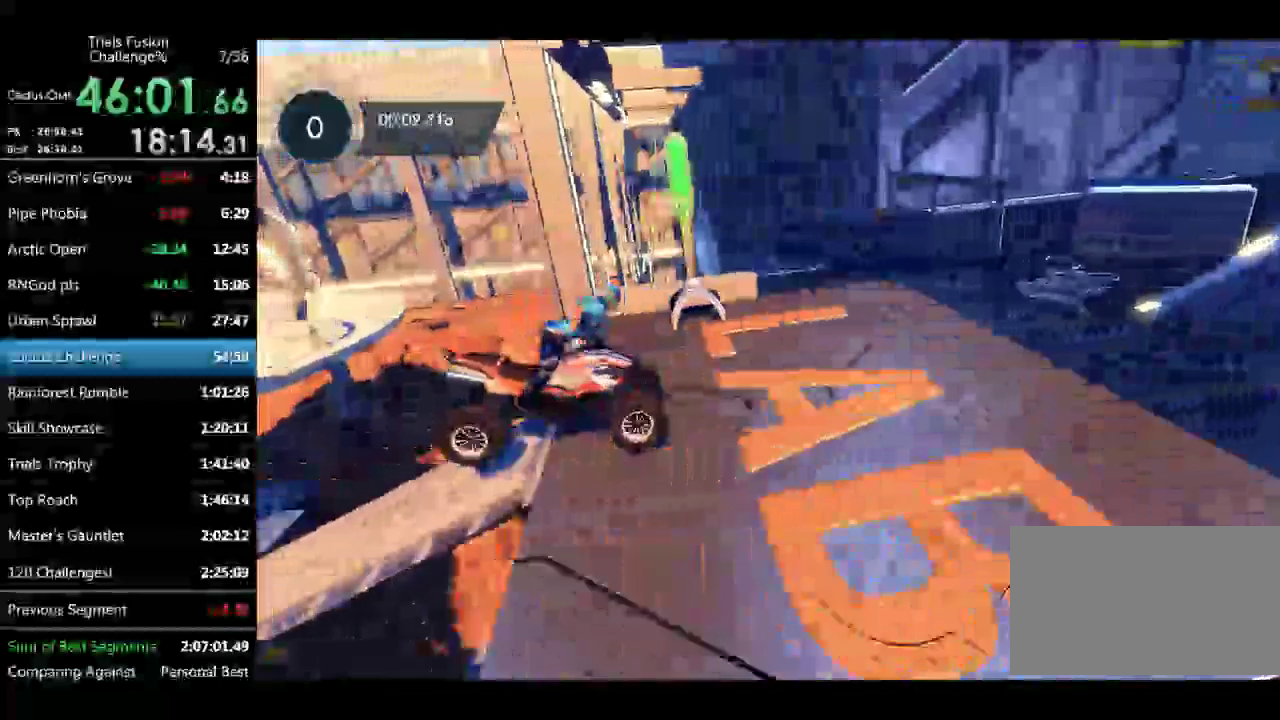
{"buttons": [], "left_stick": "right"}
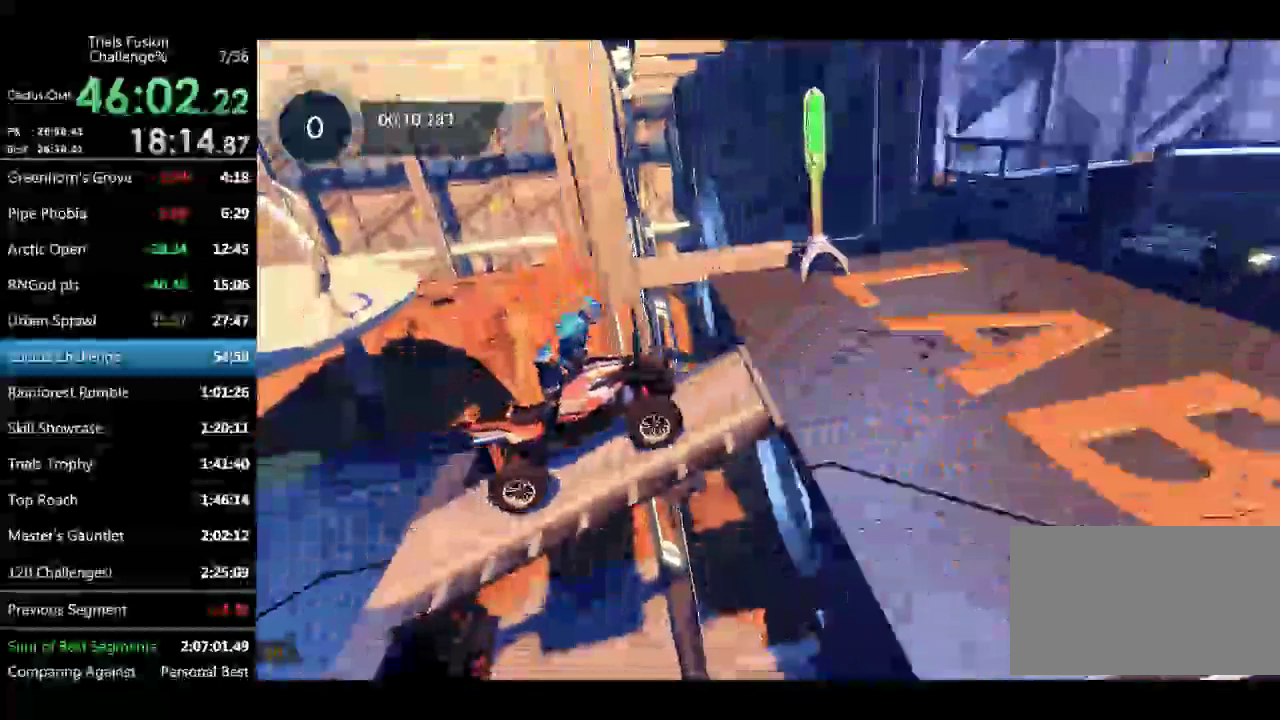
{"buttons": [], "left_stick": "right"}
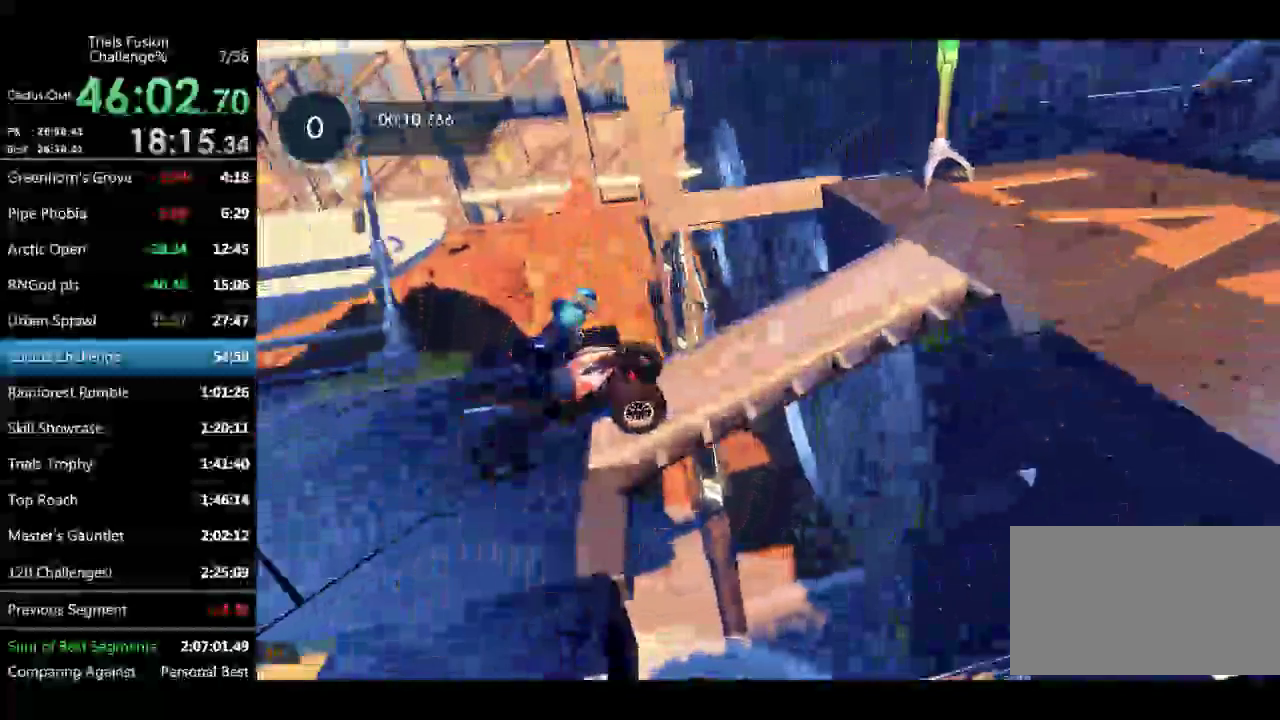
{"buttons": [], "left_stick": "center", "events": [[291, "left_stick", "center"]]}
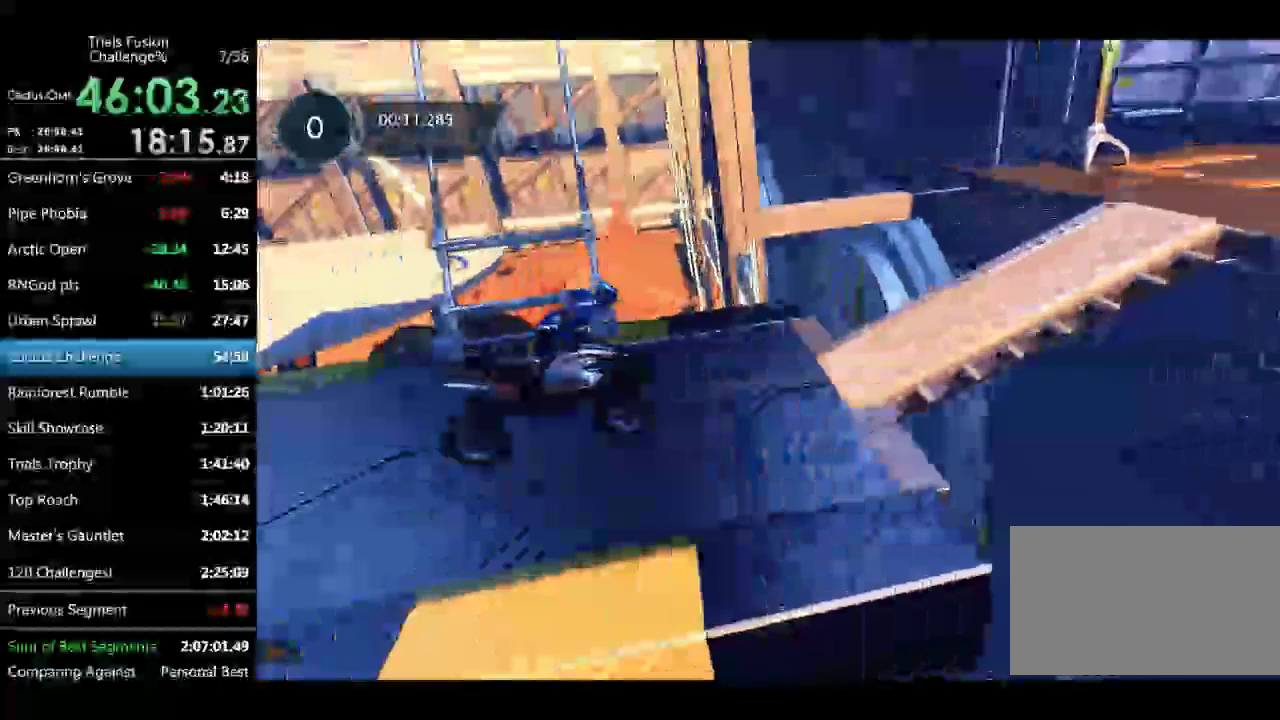
{"buttons": [], "left_stick": "center", "events": []}
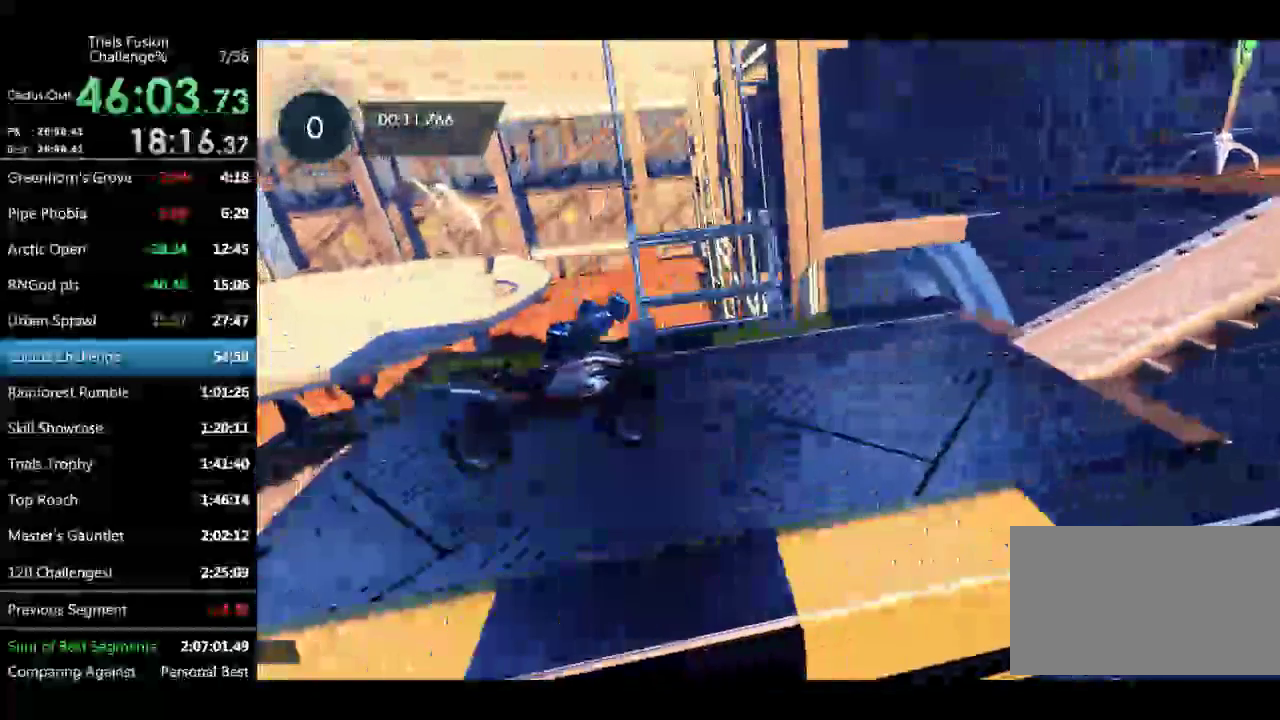
{"buttons": [], "left_stick": "center", "events": []}
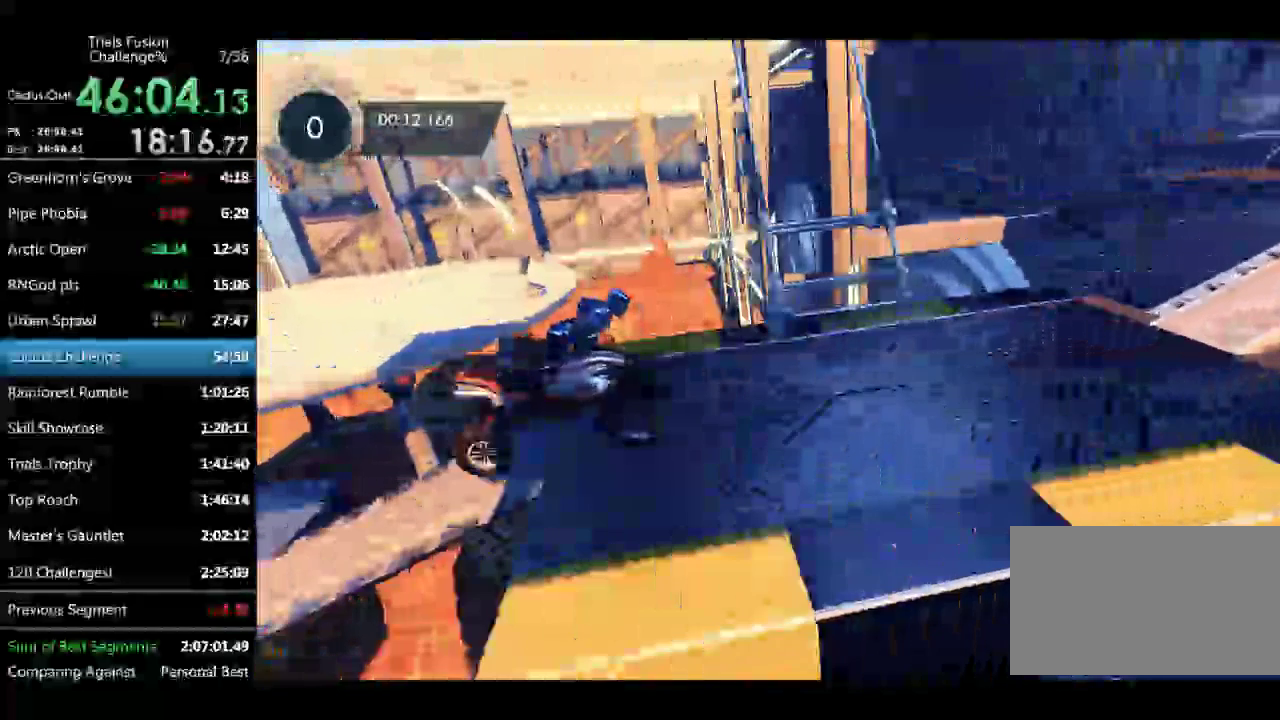
{"buttons": [], "left_stick": "center", "events": []}
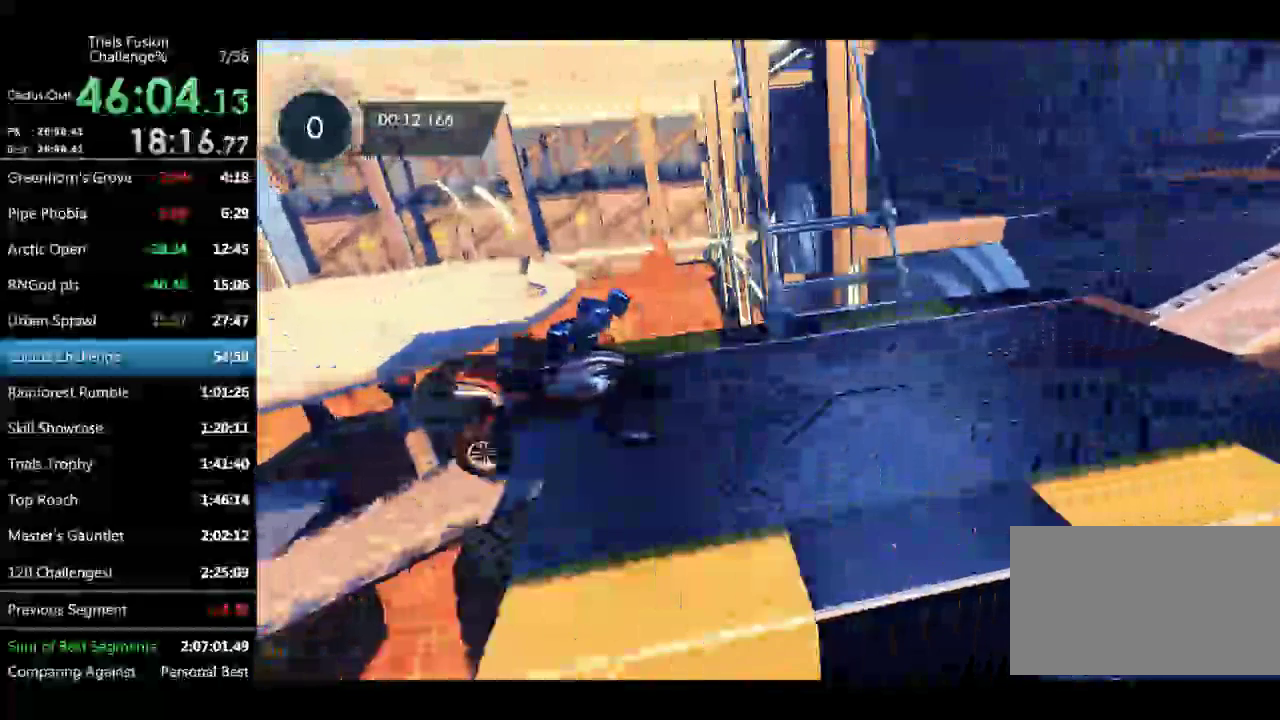
{"buttons": [], "left_stick": "center", "events": []}
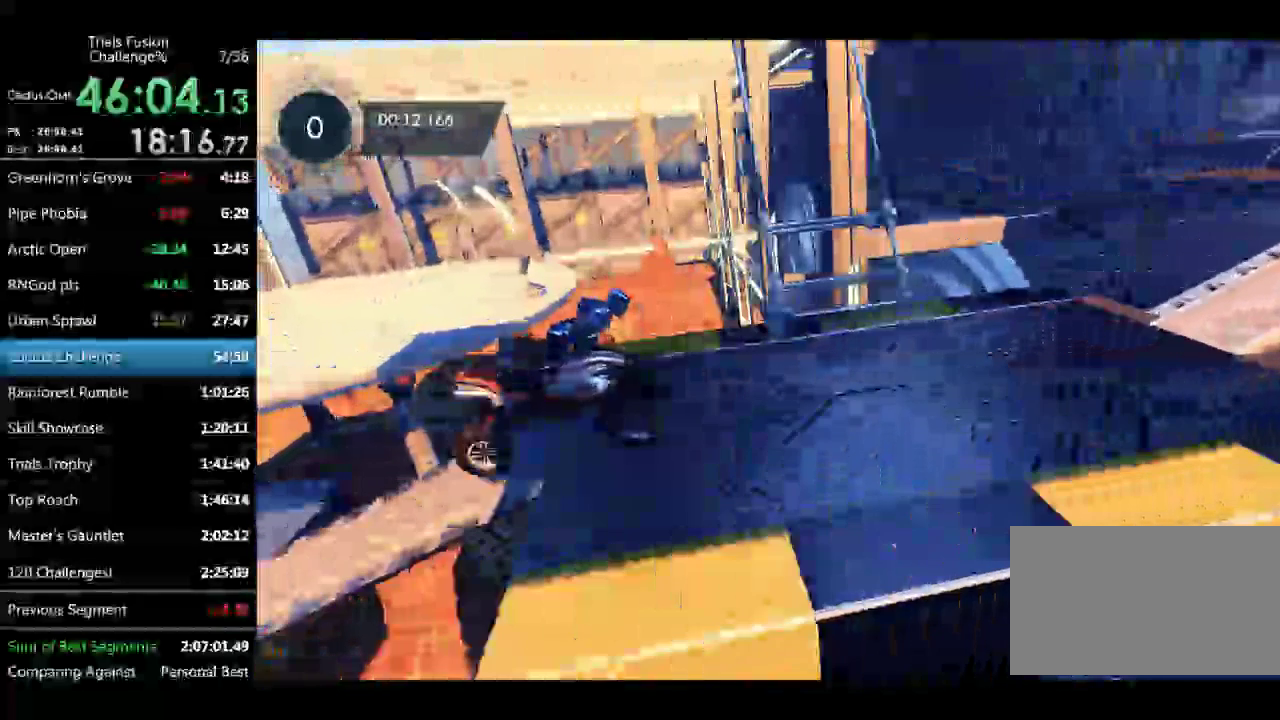
{"buttons": [], "left_stick": "right", "events": [[125, "left_stick", "down-right"], [457, "left_stick", "right"]]}
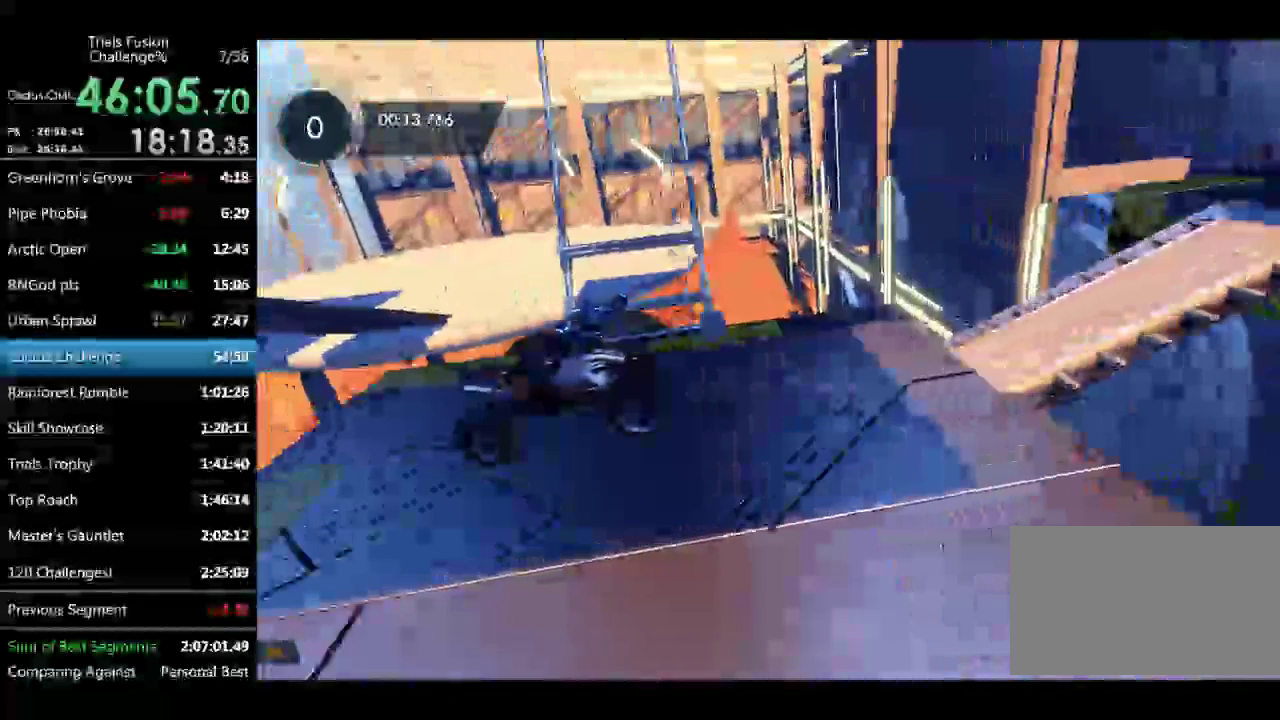
{"buttons": [], "left_stick": "right", "events": []}
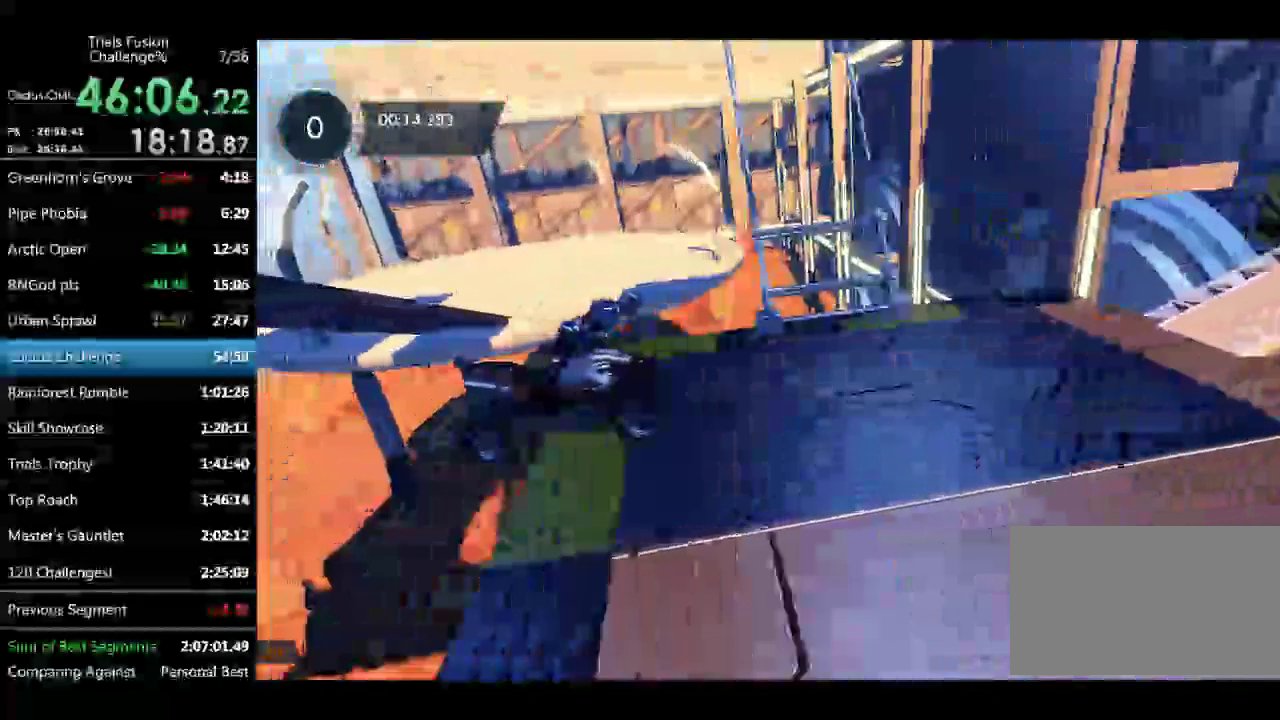
{"buttons": [], "left_stick": "center"}
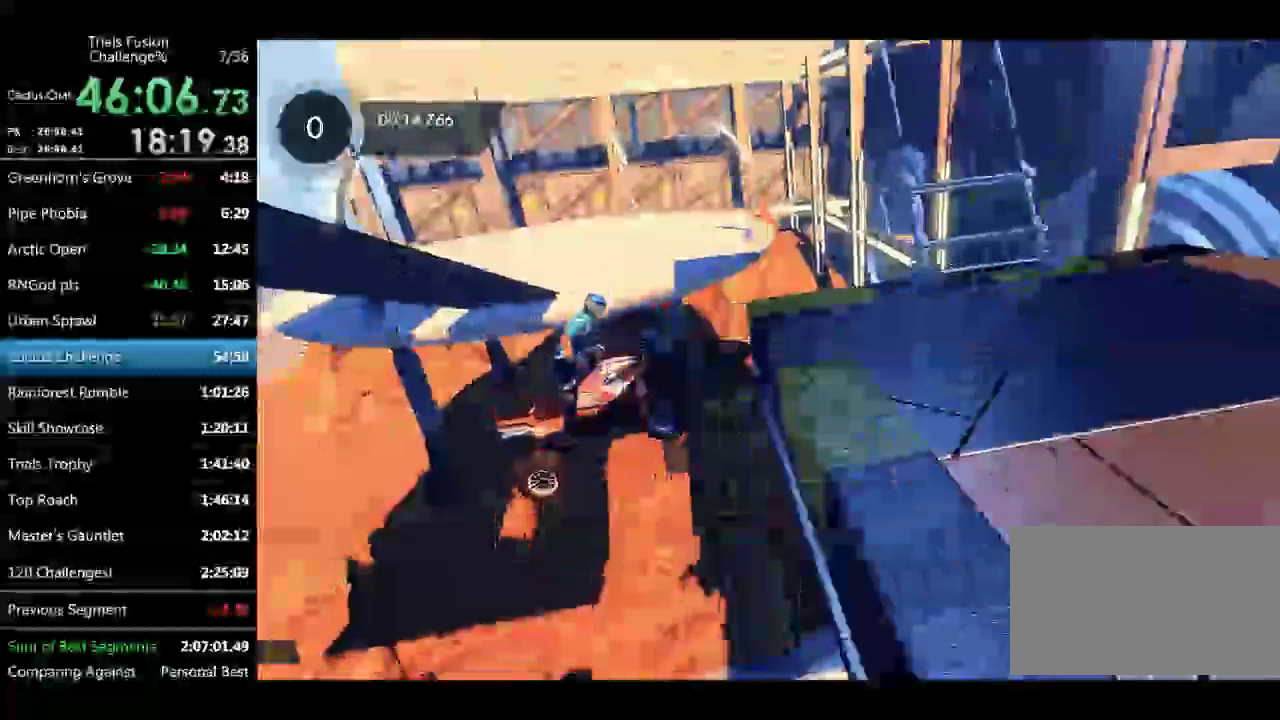
{"buttons": [], "left_stick": "center", "events": []}